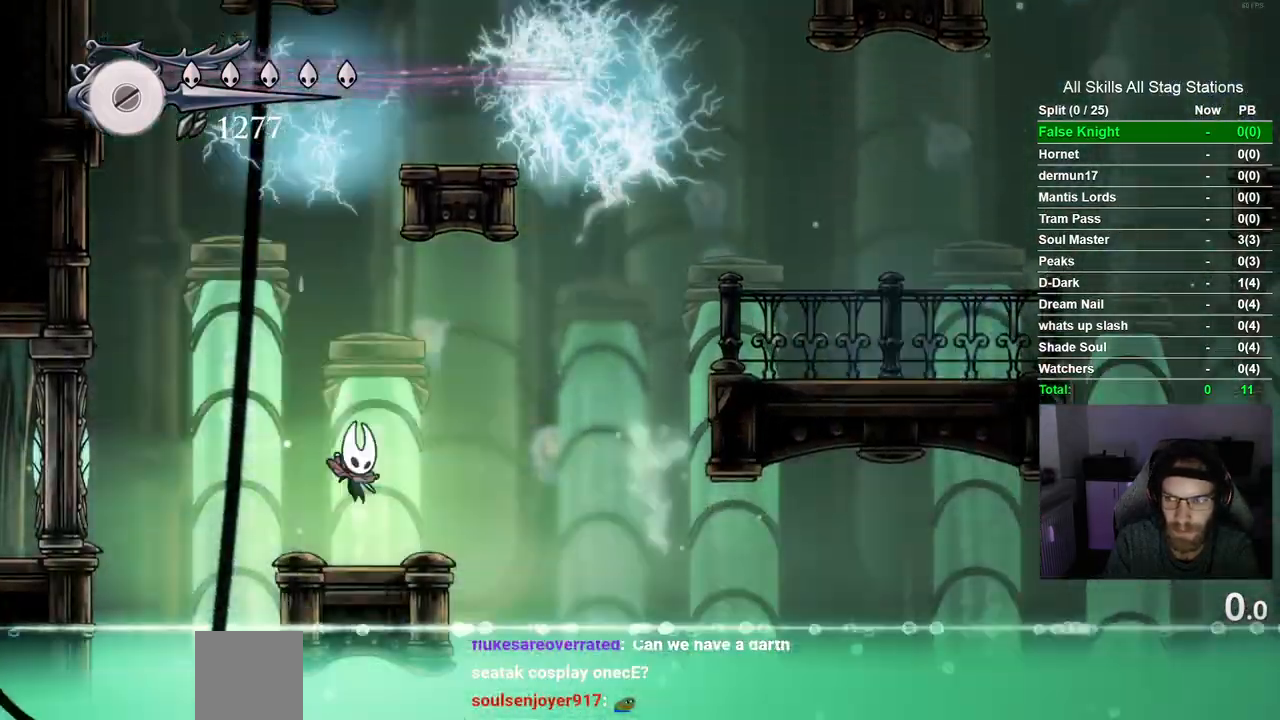
Gameplay with a controller (PlayStation layout); each line is a JSON object with the inputs held at the frame after it. "events" lists button and stick changes between this image and that frame as [ms after this image, input, new state], when the widget could be followed in between. Not read: L1 R1.
{"buttons": ["CROSS", "DPAD_RIGHT"], "left_stick": "center", "right_stick": "center", "events": [[183, "CROSS", "down"]]}
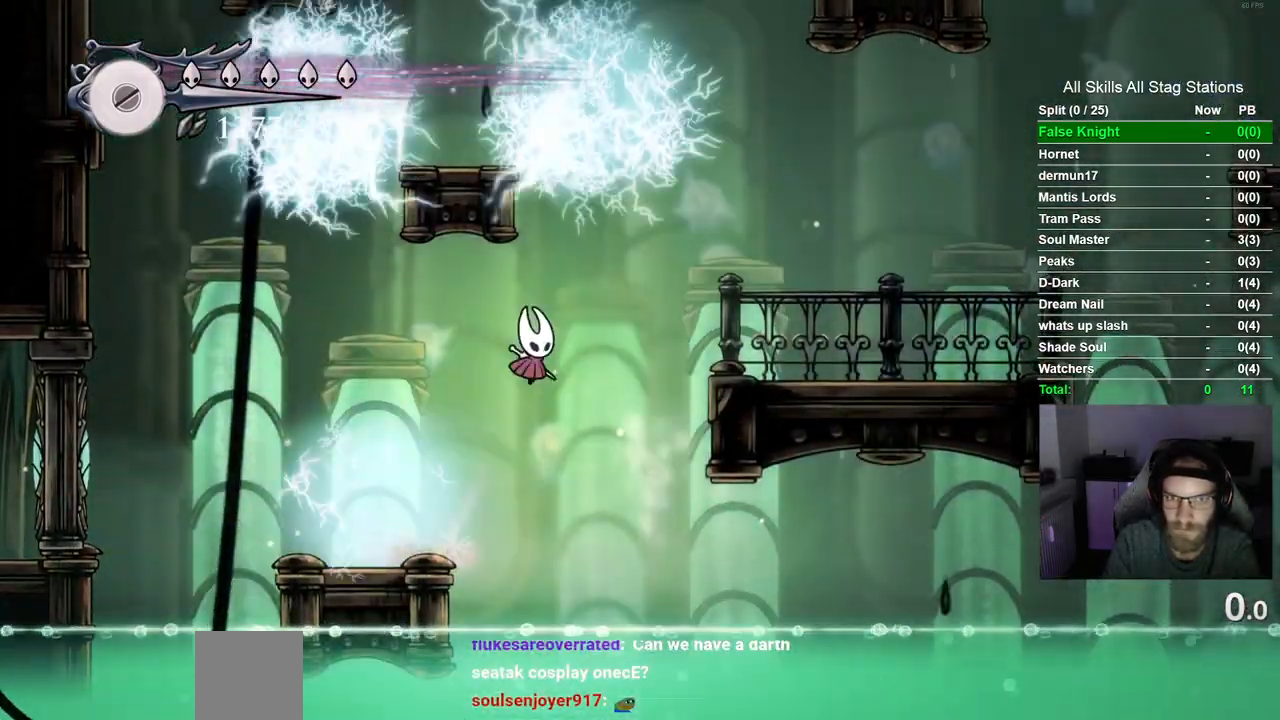
{"buttons": ["DPAD_RIGHT"], "left_stick": "center", "right_stick": "center", "events": [[17, "R2", "down"], [100, "CROSS", "up"], [233, "R2", "up"]]}
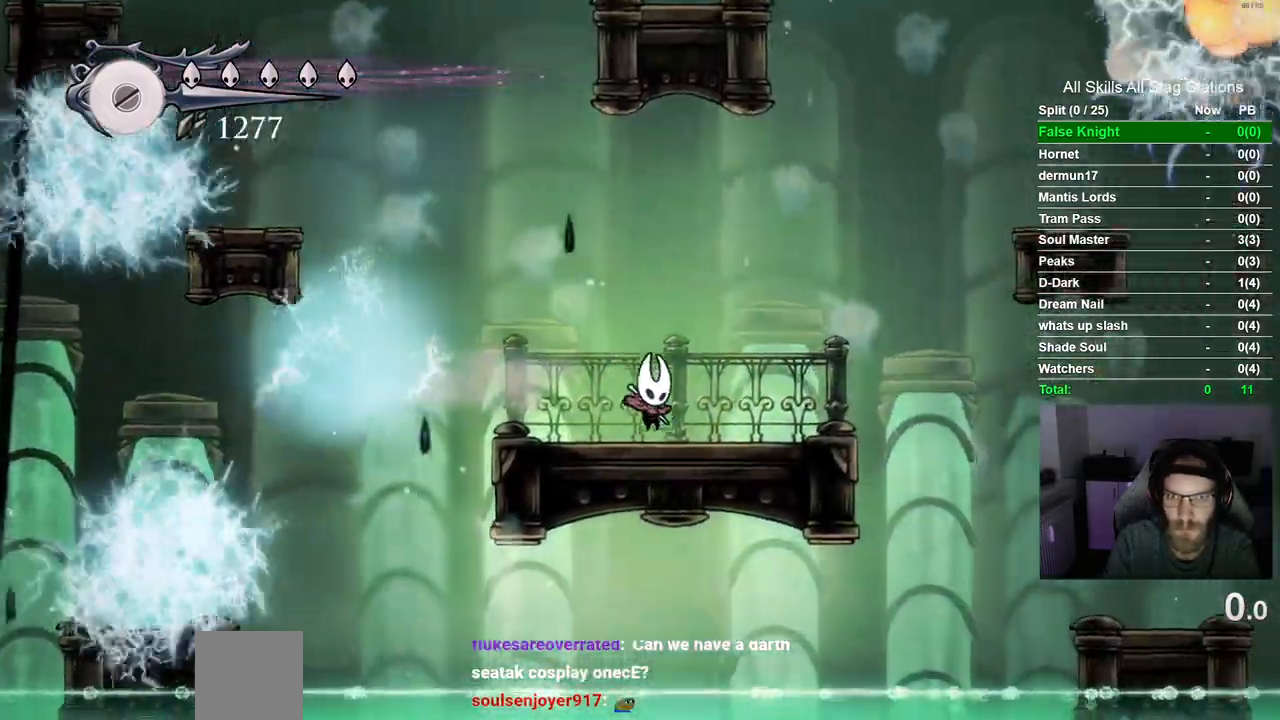
{"buttons": ["CROSS", "DPAD_RIGHT"], "left_stick": "center", "right_stick": "center", "events": [[383, "CROSS", "down"]]}
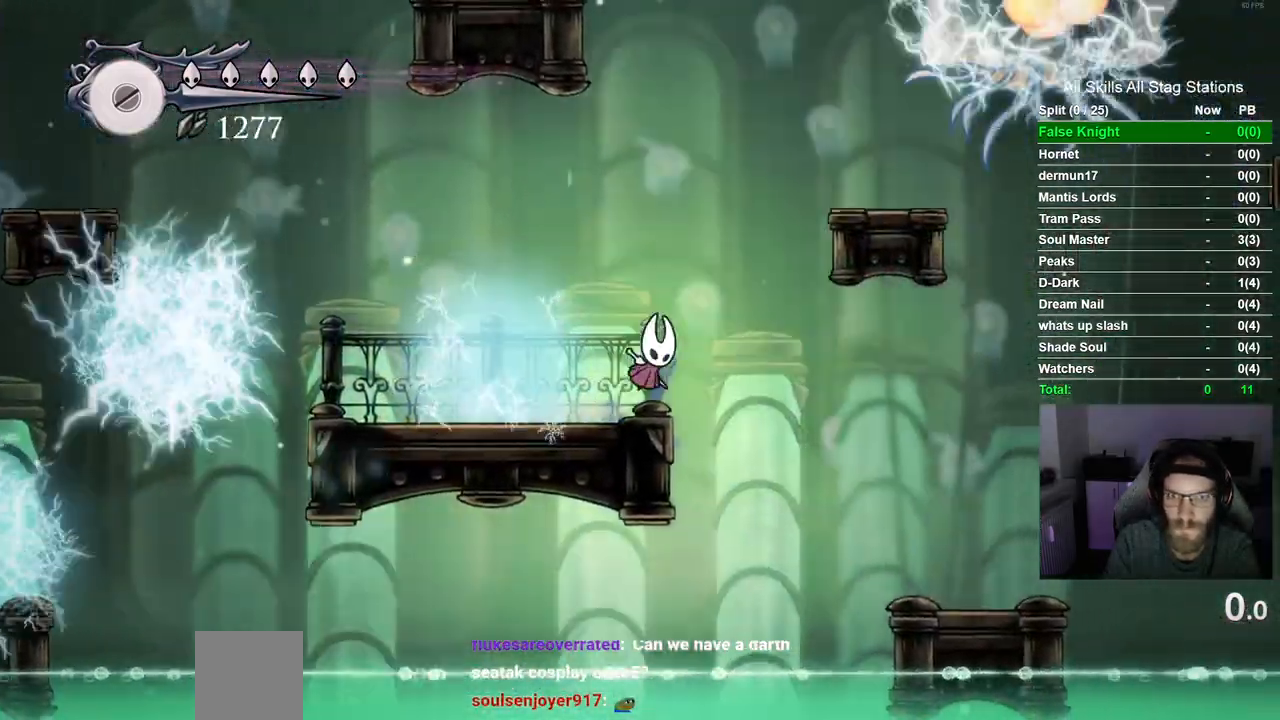
{"buttons": ["DPAD_RIGHT"], "left_stick": "center", "right_stick": "center", "events": [[300, "left_stick", "right"], [383, "left_stick", "center"], [400, "CROSS", "up"]]}